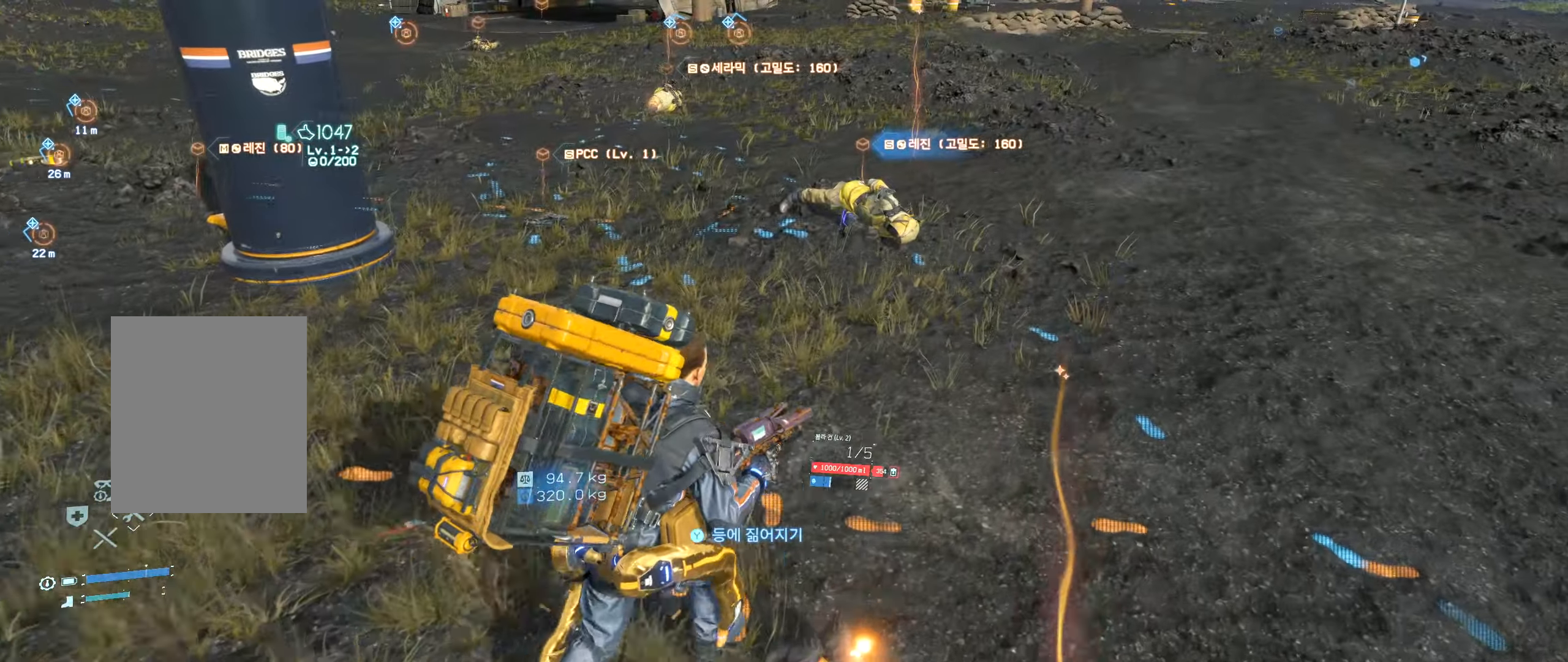
Gameplay with a controller (Xbox layout); each line is a JSON object with the inputs held at the frame after it (dt_ms = milliseconds from this image to that frame). "events" lists button and stick changes between this image and that frame as [ms after this image, input, new state], when the widget could be followed in between. Not read: DPAD_DOWN DPAD_LEFT DPAD_RIGHT DPAD_UP L3 R3 other_buttons right_stick.
{"dt_ms": 500, "buttons": [], "left_stick": "up-left", "events": [[134, "Y", "down"], [234, "Y", "up"], [434, "left_stick", "up-left"]]}
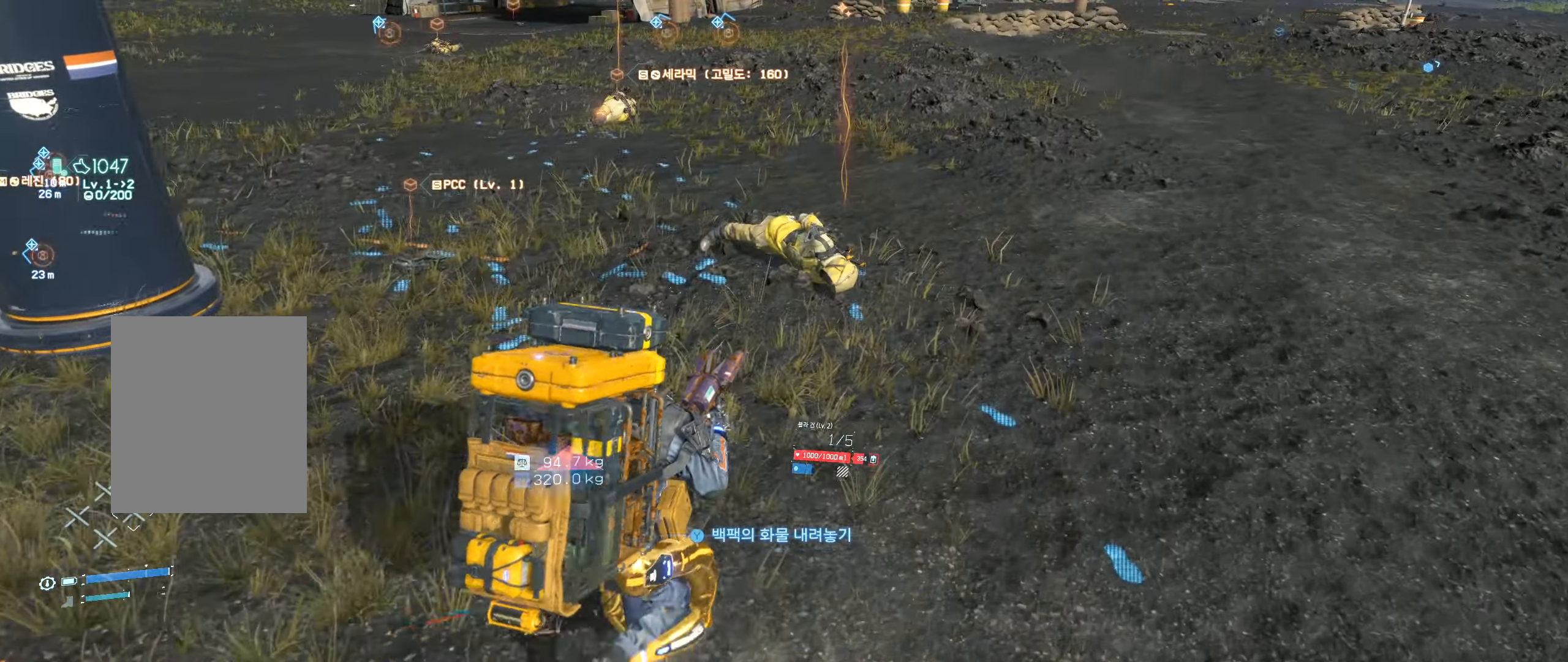
{"dt_ms": 500, "buttons": ["Y"], "left_stick": "up-left", "events": [[434, "Y", "down"]]}
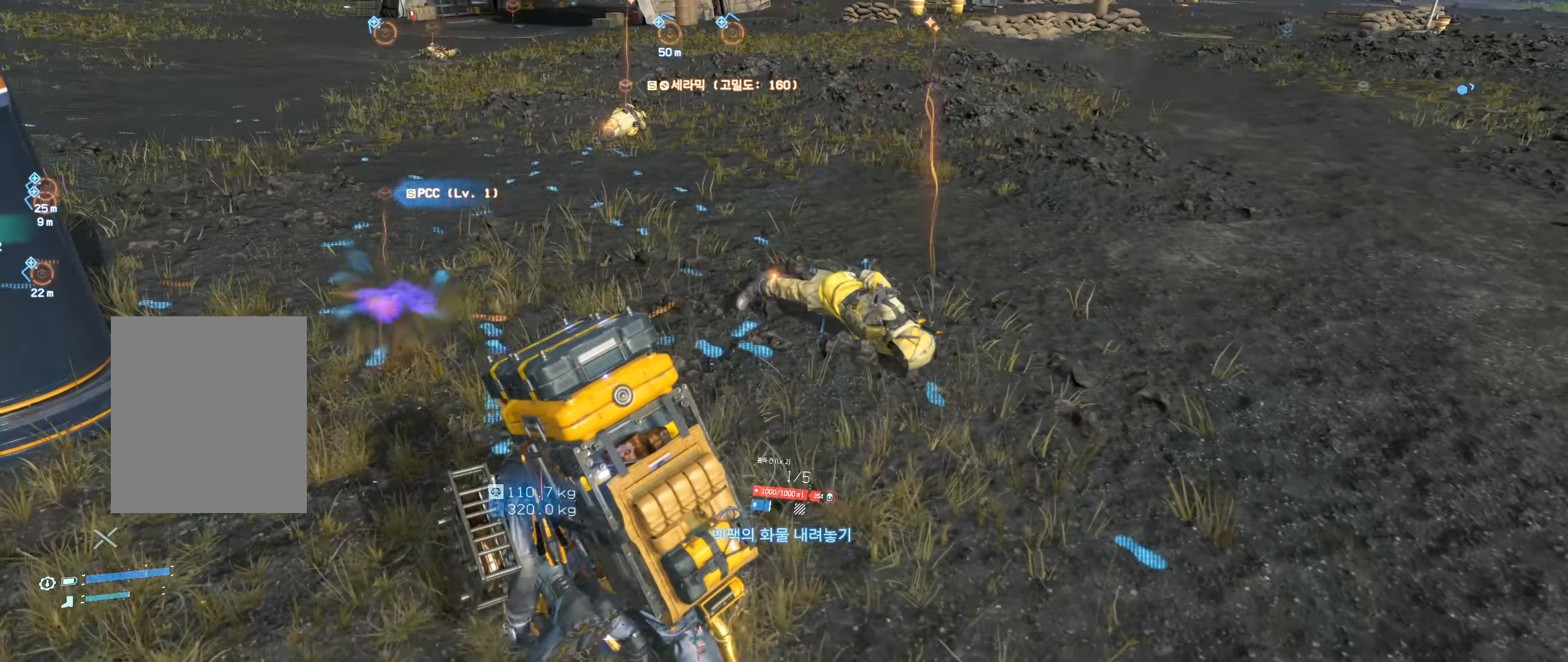
{"dt_ms": 500, "buttons": [], "left_stick": "up", "events": [[17, "Y", "up"], [17, "left_stick", "up"]]}
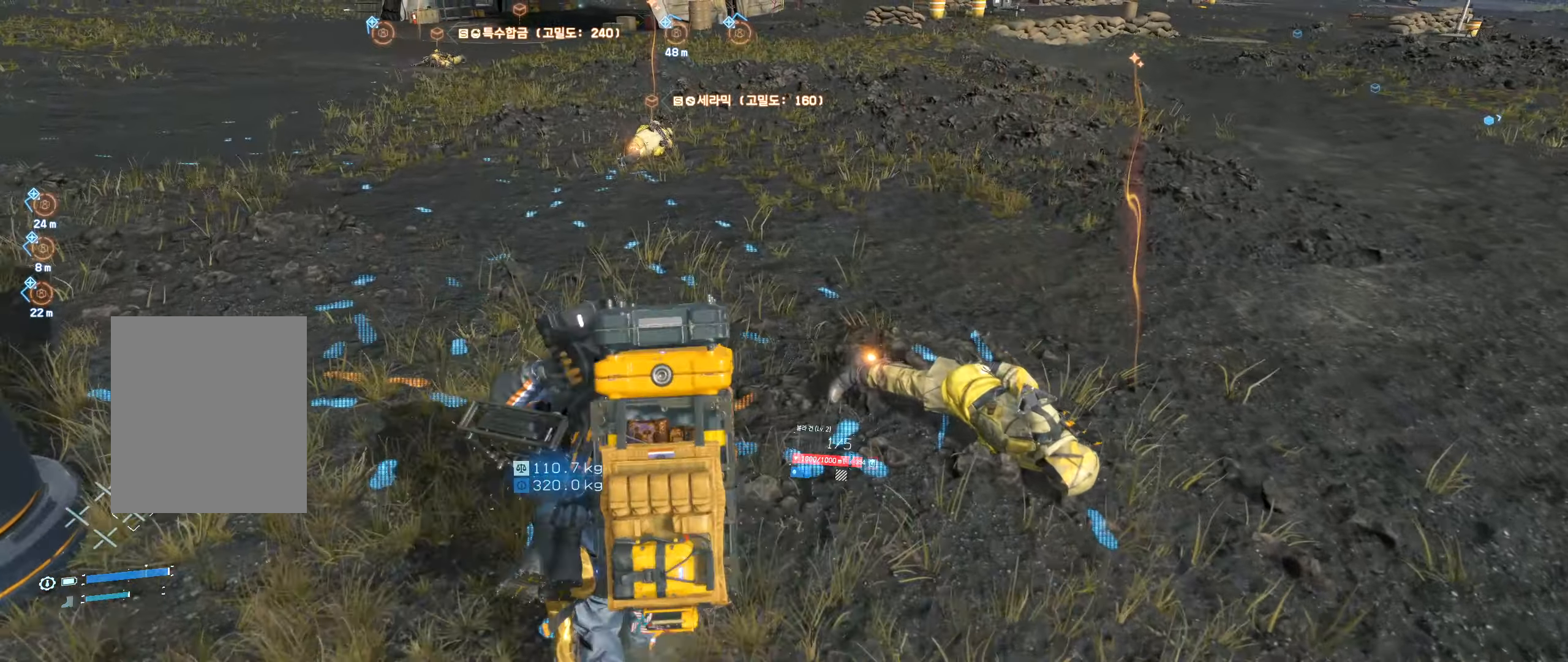
{"dt_ms": 500, "buttons": [], "left_stick": "up", "events": [[317, "Y", "down"], [450, "Y", "up"]]}
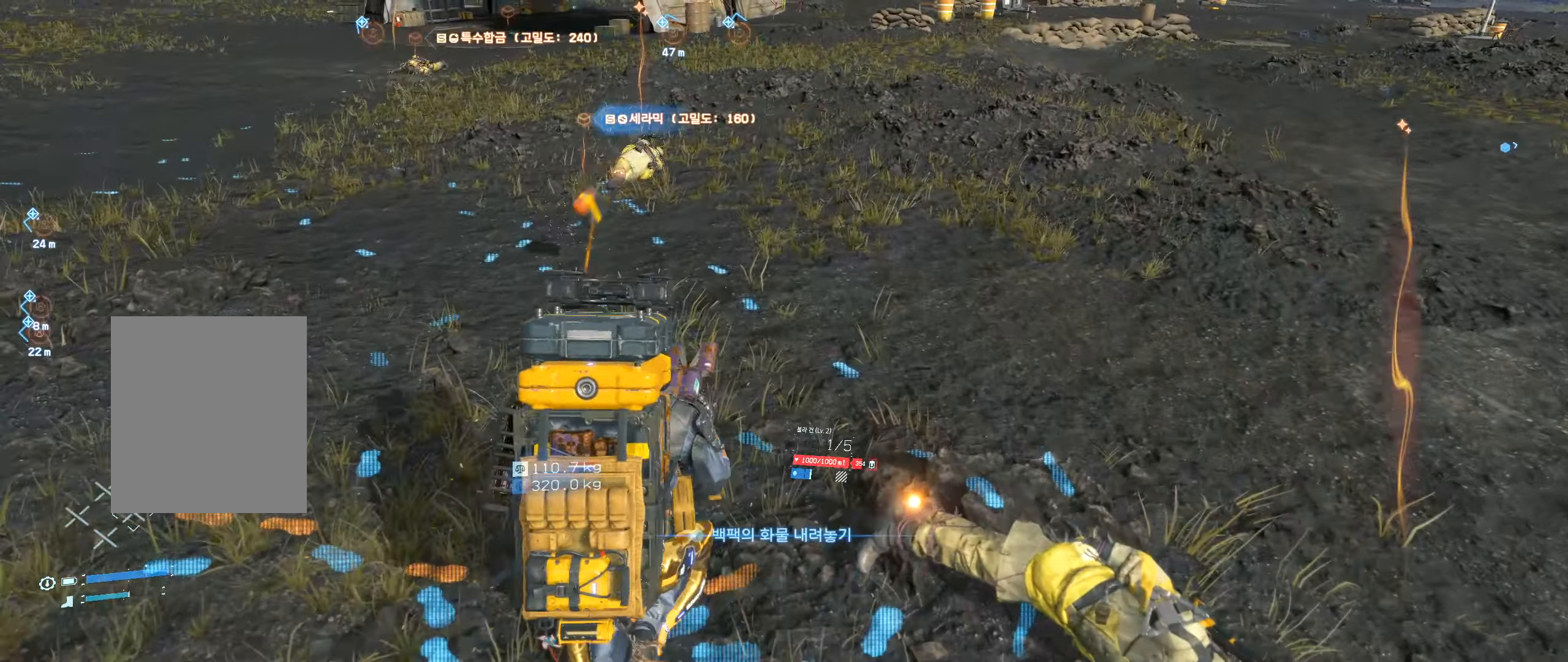
{"dt_ms": 500, "buttons": [], "left_stick": "up-left", "events": [[134, "left_stick", "up-left"]]}
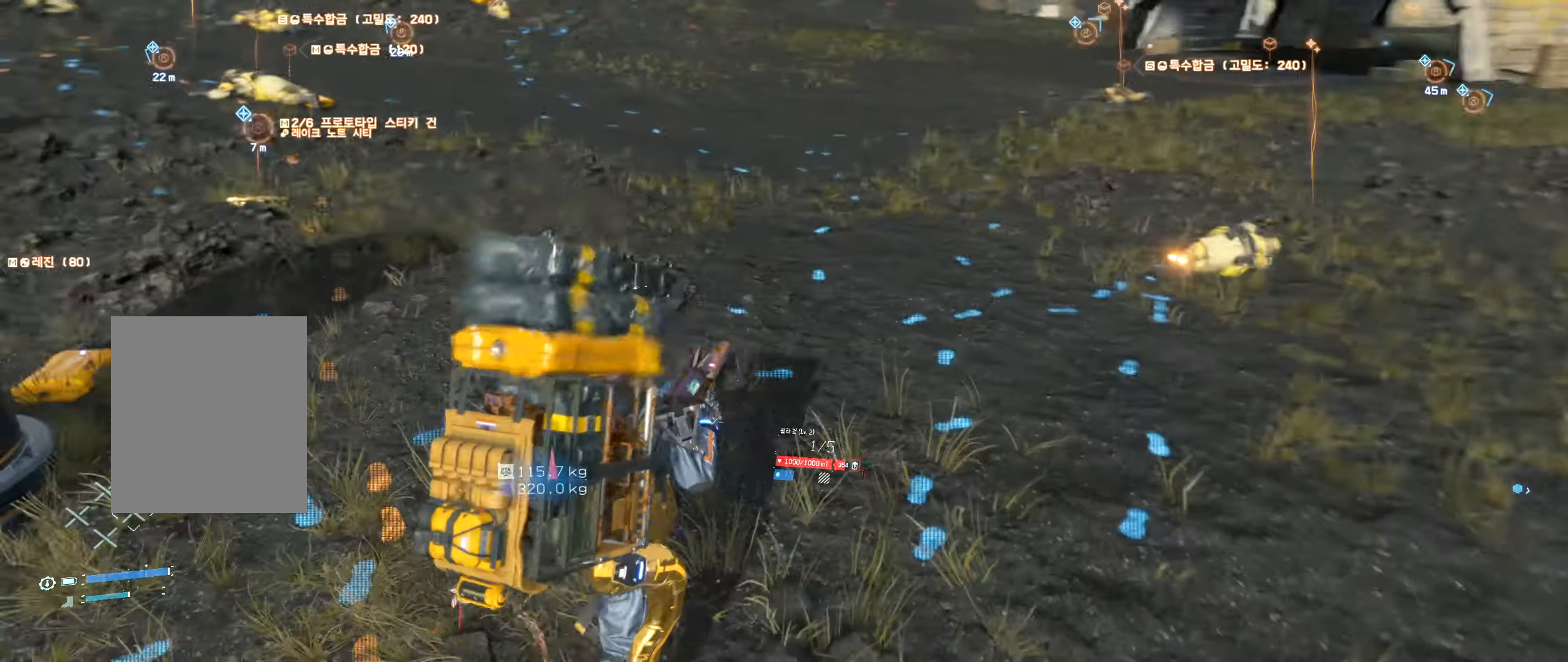
{"dt_ms": 500, "buttons": [], "left_stick": "up-left", "events": []}
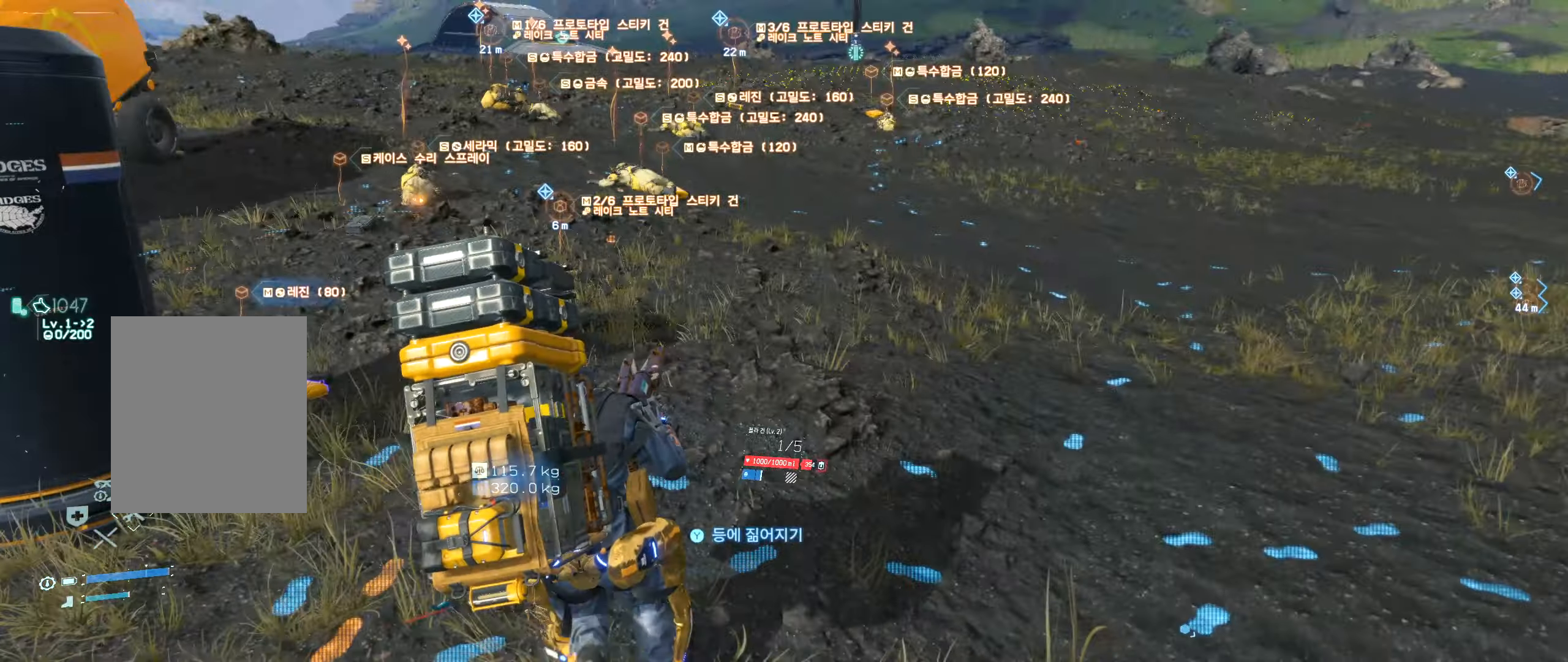
{"dt_ms": 500, "buttons": [], "left_stick": "center", "events": [[134, "Y", "down"], [217, "Y", "up"], [300, "left_stick", "down-left"], [500, "left_stick", "center"]]}
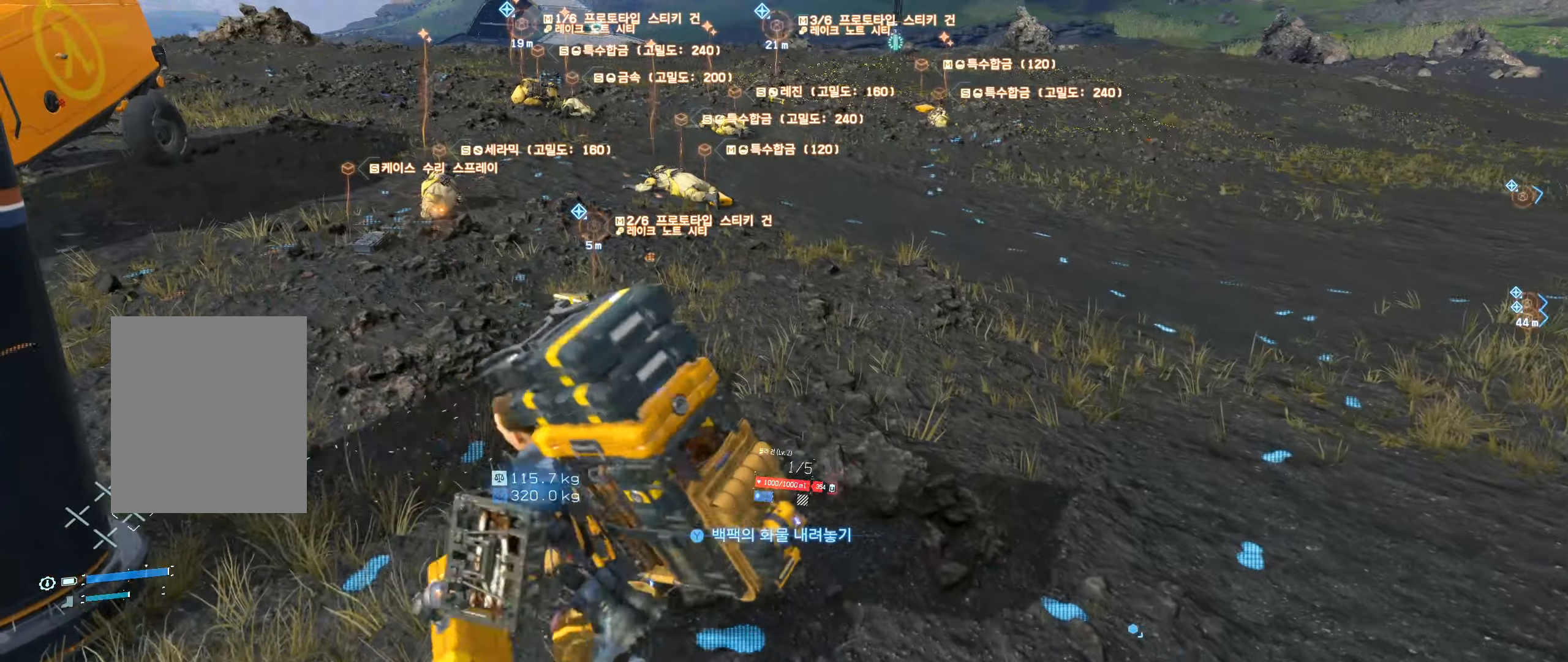
{"dt_ms": 500, "buttons": ["Y"], "left_stick": "up-right", "events": [[200, "left_stick", "up-right"], [450, "Y", "down"]]}
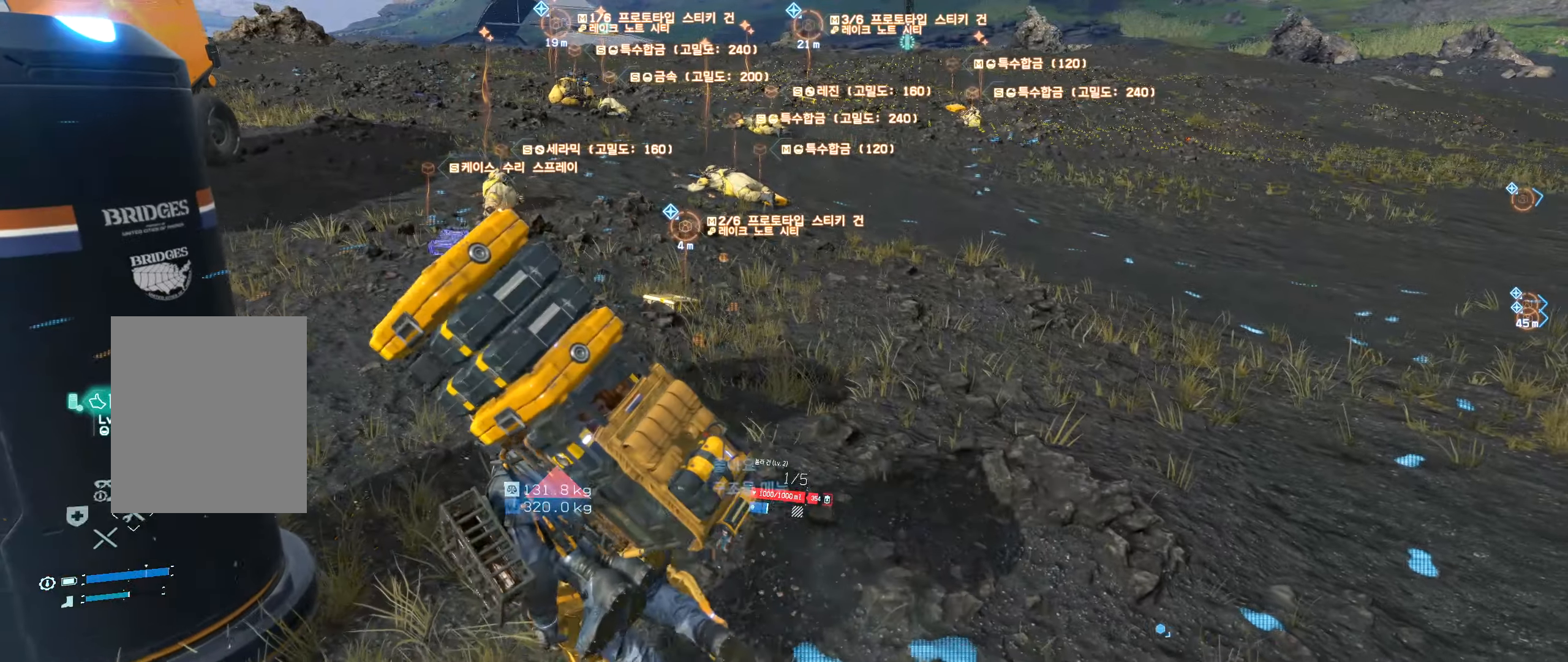
{"dt_ms": 500, "buttons": [], "left_stick": "up-right", "events": [[50, "Y", "up"], [366, "R2", "down"], [383, "Y", "down"], [416, "R2", "up"], [450, "Y", "up"]]}
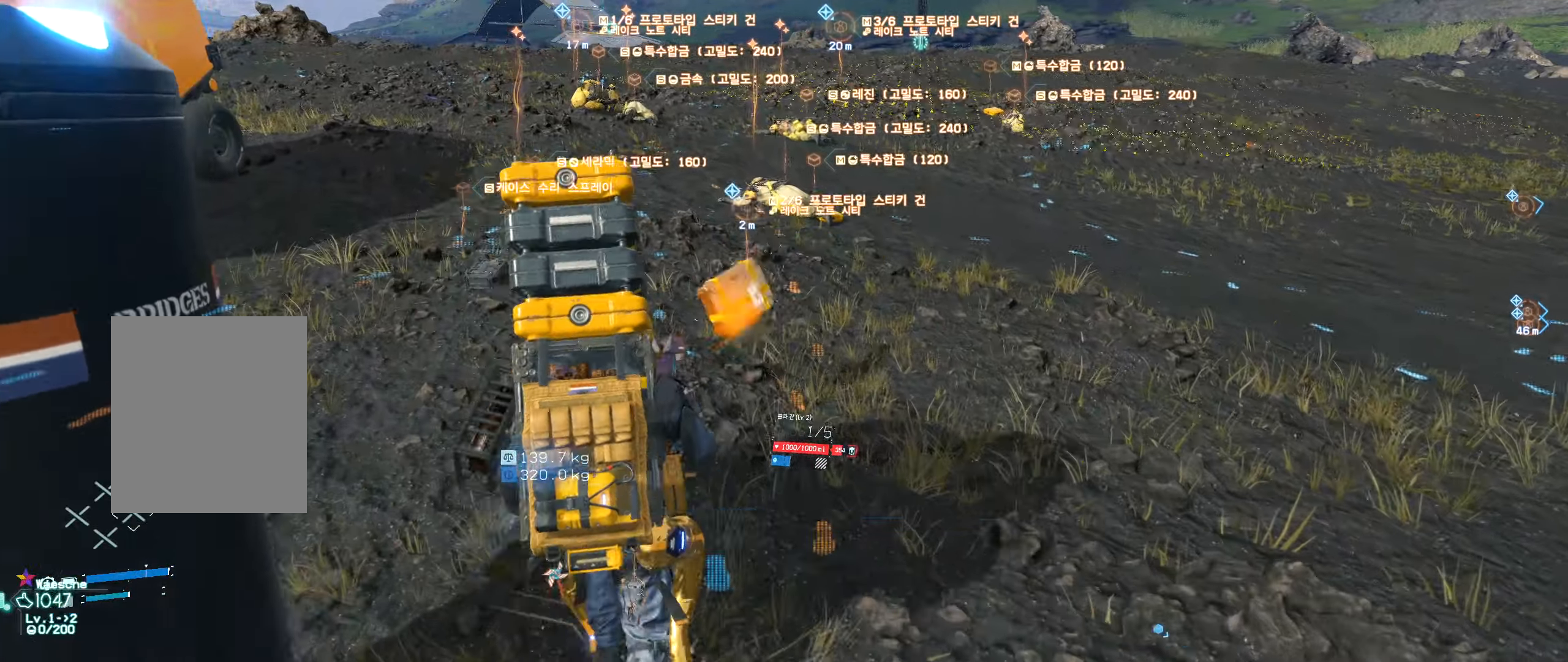
{"dt_ms": 500, "buttons": [], "left_stick": "up", "events": [[50, "left_stick", "up"], [133, "Y", "down"], [183, "left_stick", "up-left"], [216, "Y", "up"], [383, "left_stick", "up"]]}
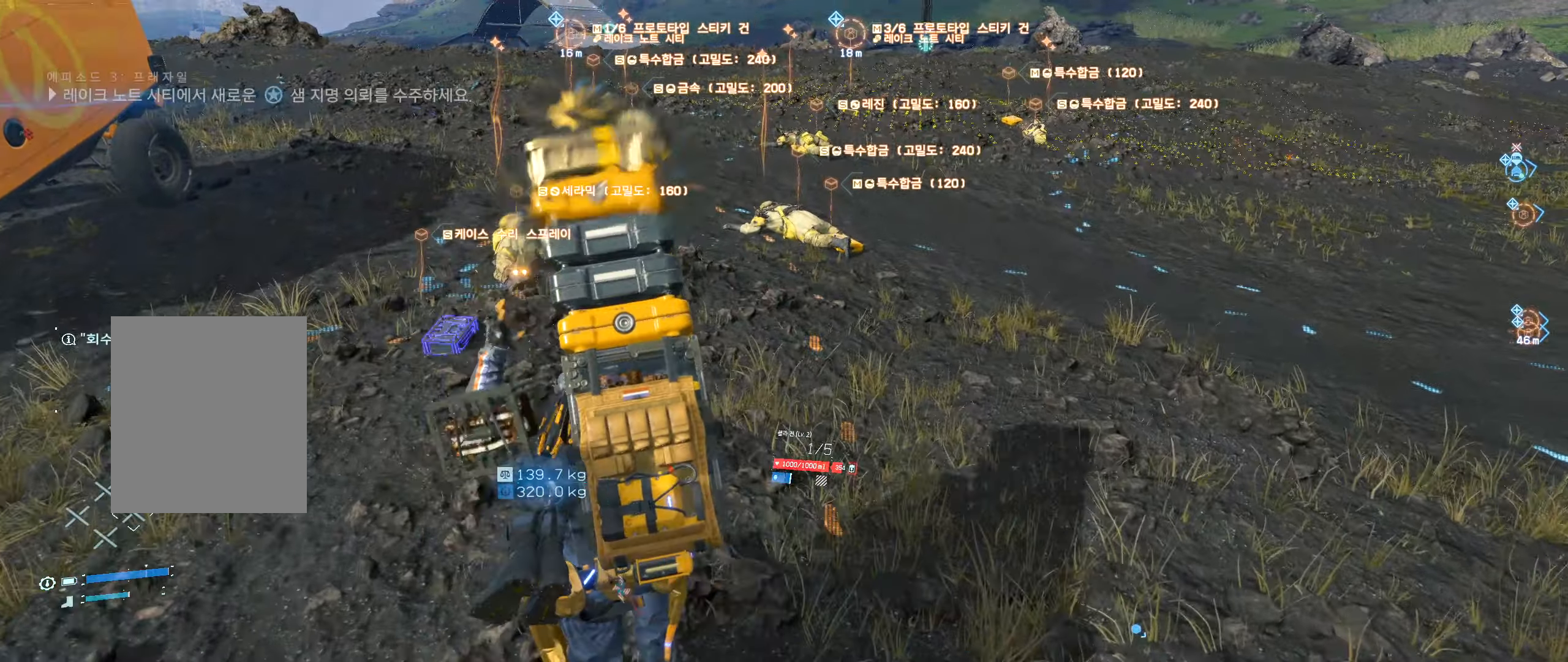
{"dt_ms": 500, "buttons": ["Y"], "left_stick": "up", "events": [[50, "Y", "down"], [150, "Y", "up"], [300, "Y", "down"], [383, "Y", "up"], [400, "R2", "down"], [466, "R2", "up"], [500, "Y", "down"]]}
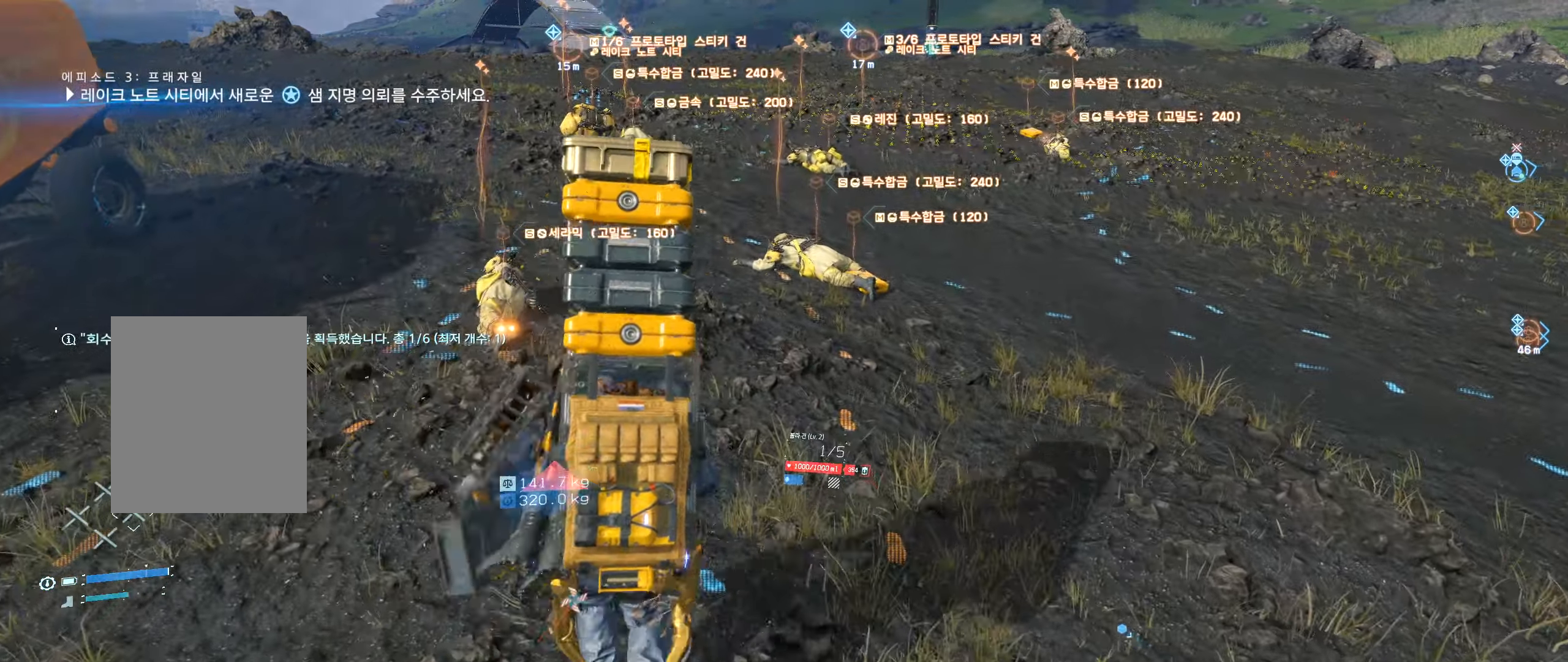
{"dt_ms": 1000, "buttons": [], "left_stick": "up"}
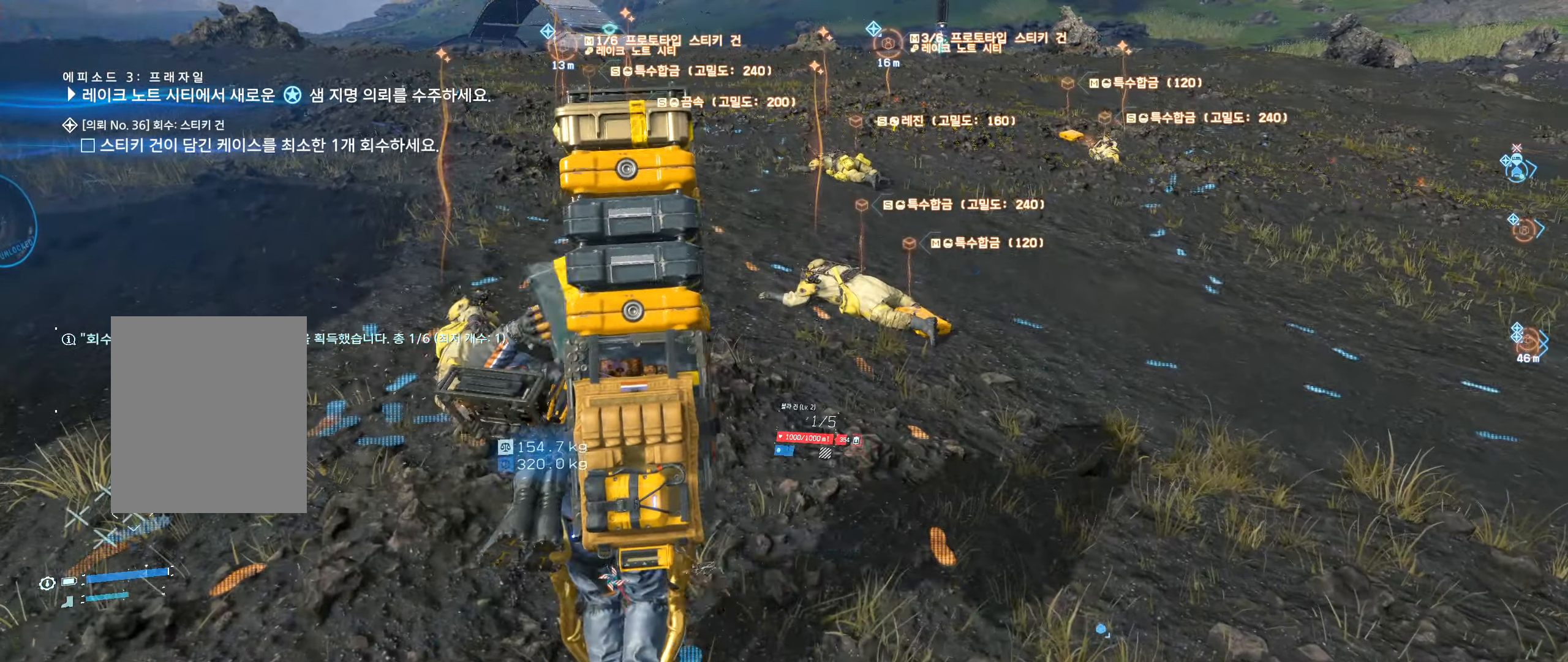
{"dt_ms": 500, "buttons": [], "left_stick": "up", "events": [[383, "Y", "down"], [500, "Y", "up"]]}
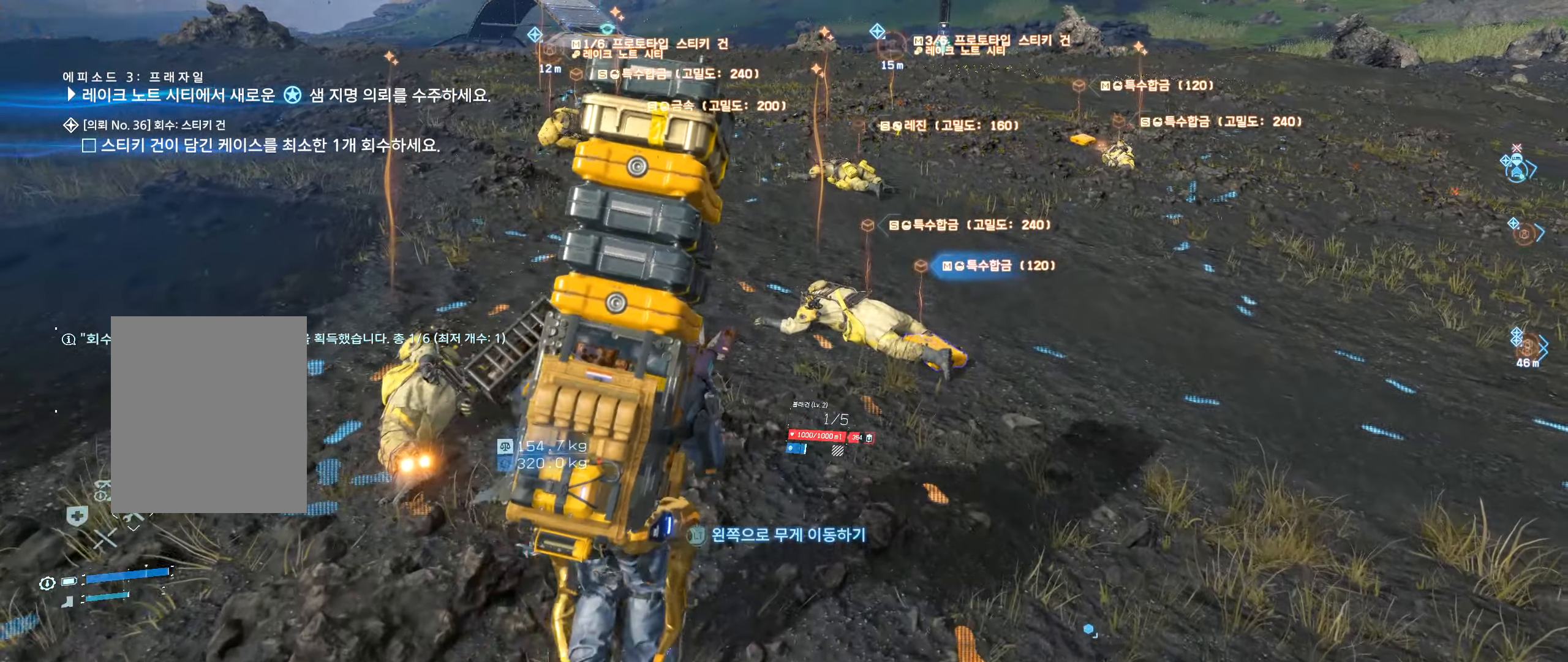
{"dt_ms": 500, "buttons": ["Y"], "left_stick": "up-left", "events": [[183, "Y", "down"], [300, "Y", "up"], [450, "Y", "down"], [450, "left_stick", "up-left"]]}
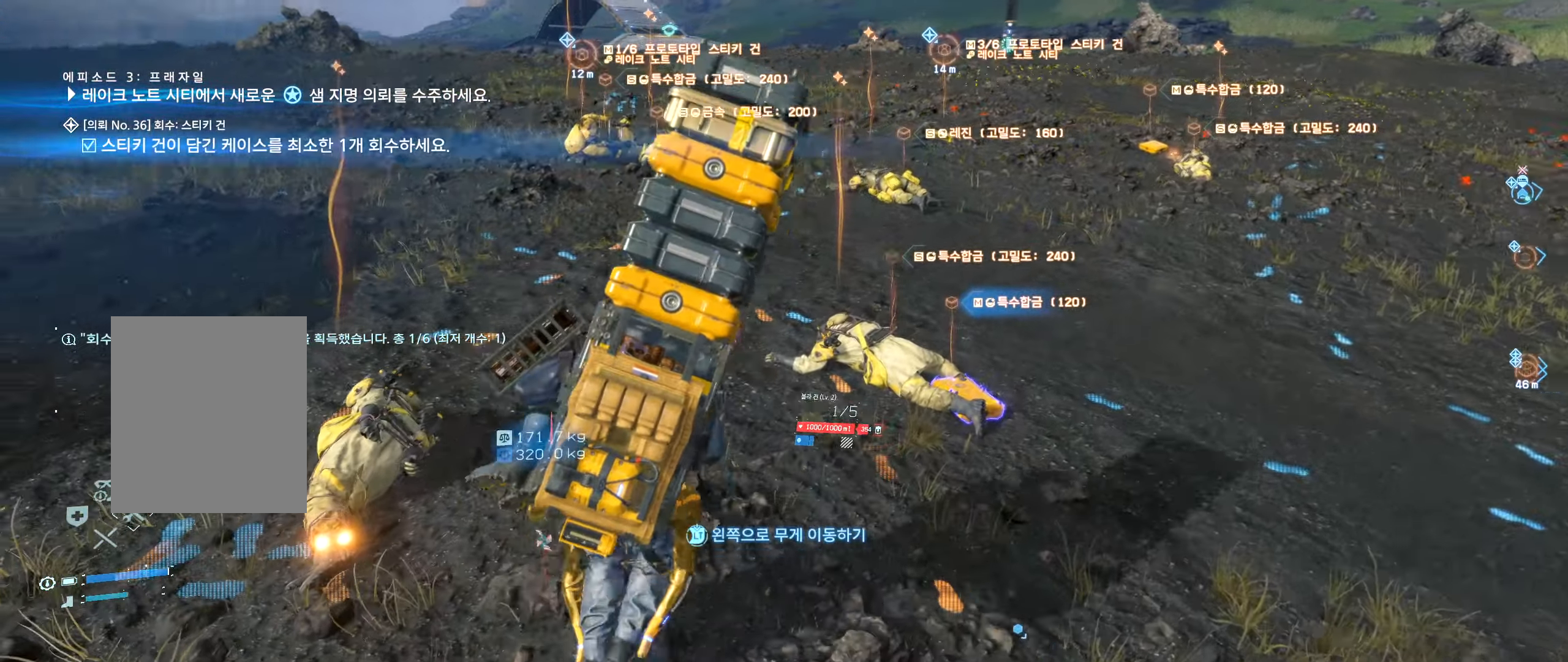
{"dt_ms": 500, "buttons": [], "left_stick": "up-left", "events": [[50, "Y", "up"]]}
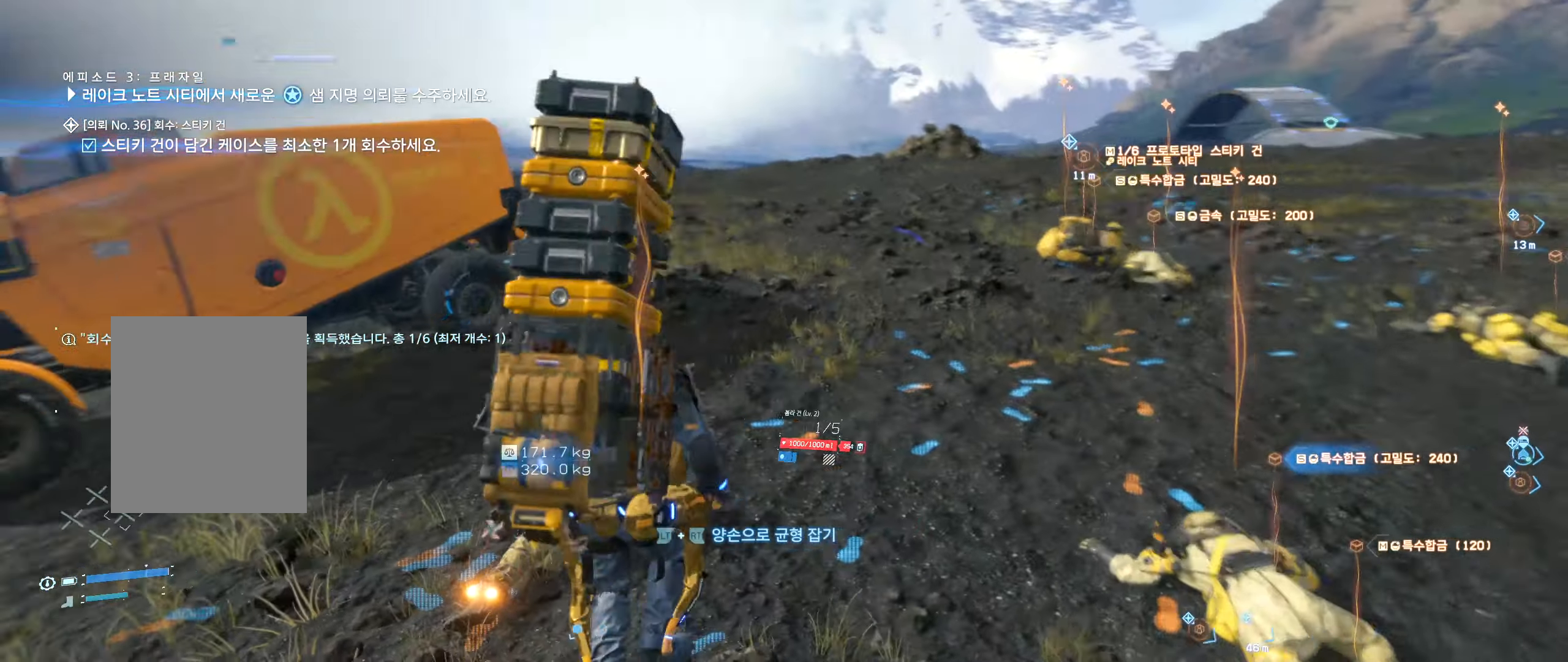
{"dt_ms": 500, "buttons": [], "left_stick": "up-left"}
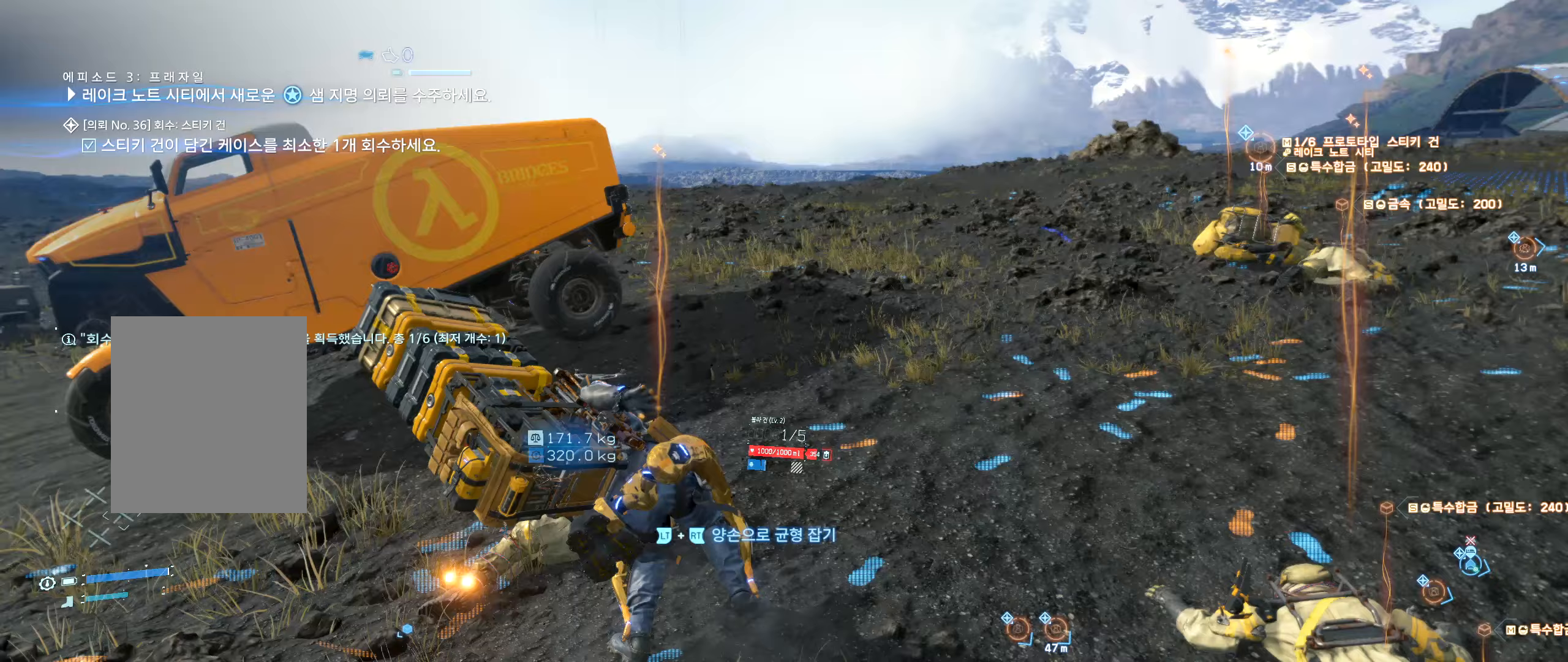
{"dt_ms": 500, "buttons": [], "left_stick": "up-left", "events": [[133, "left_stick", "up"], [400, "R2", "down"], [450, "R2", "up"], [500, "left_stick", "up-left"]]}
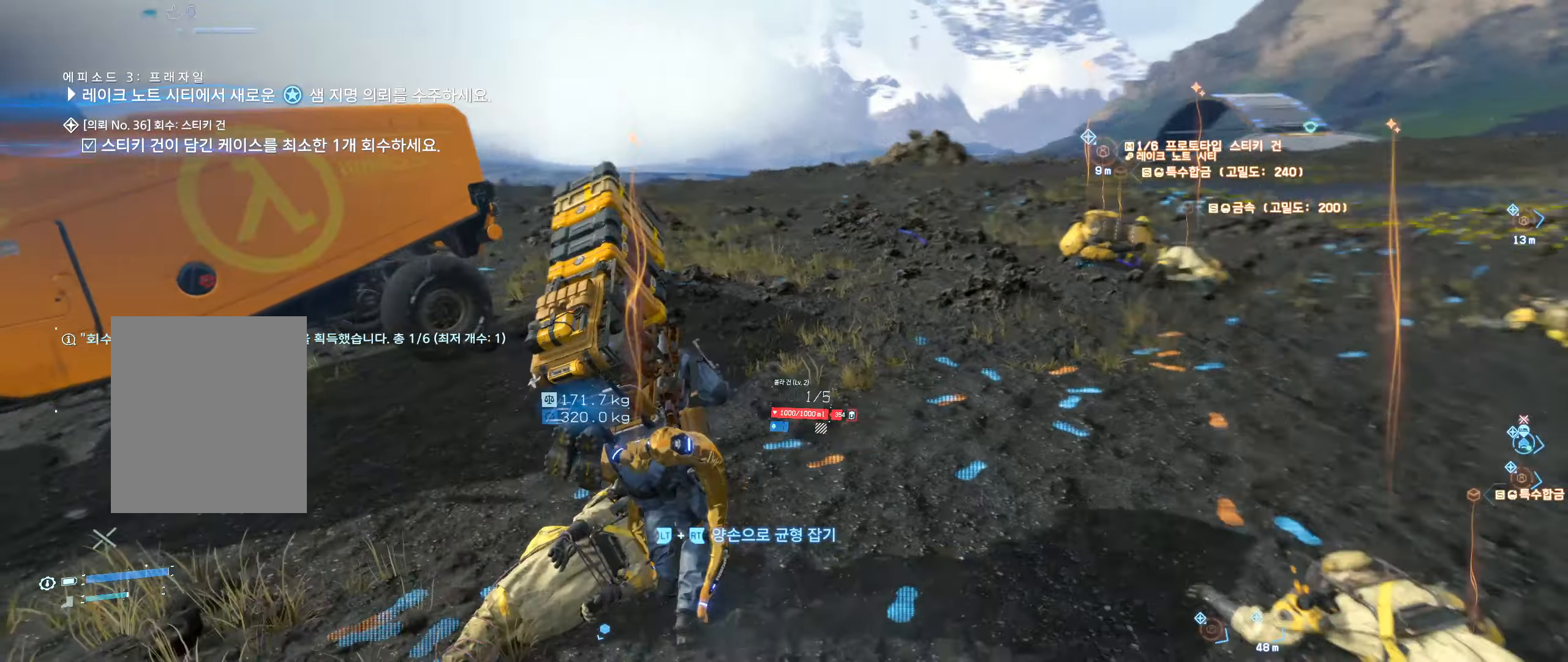
{"dt_ms": 500, "buttons": [], "left_stick": "up-left", "events": []}
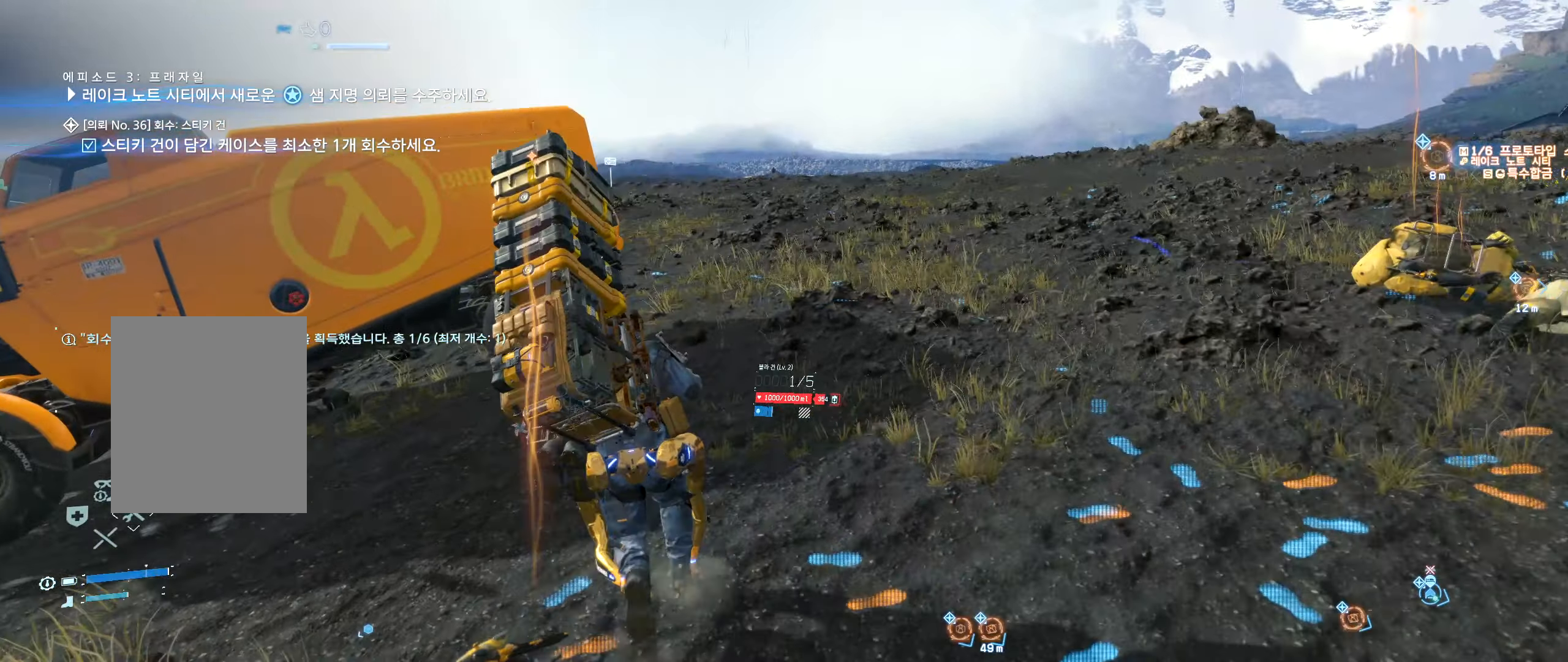
{"dt_ms": 500, "buttons": [], "left_stick": "up-left", "events": []}
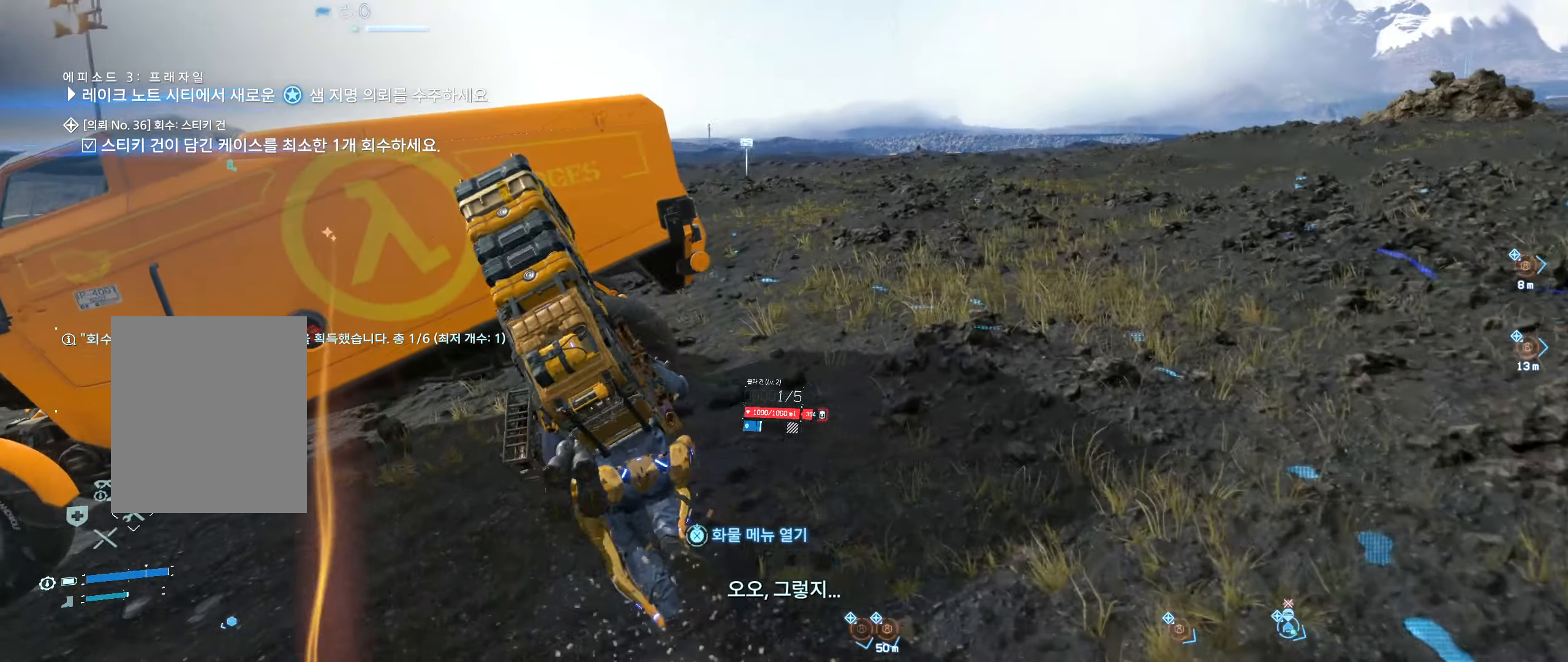
{"dt_ms": 500, "buttons": [], "left_stick": "center", "events": [[267, "left_stick", "up"], [433, "left_stick", "center"]]}